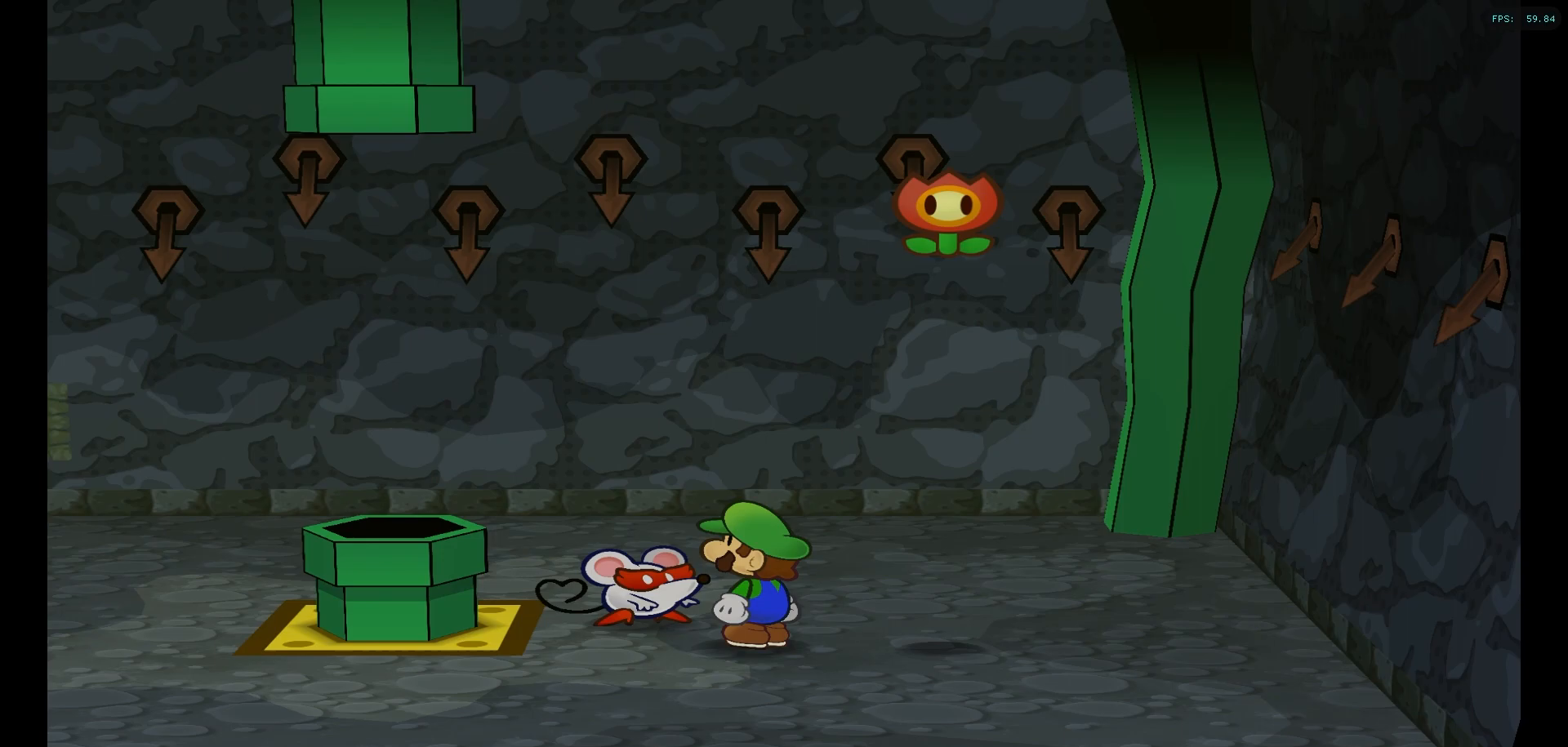
Gameplay with a controller (Nintendo layout); each line is a JSON object with the inputs held at the frame after it. "events" lists button and stick changes between this image and that frame as [ms after this image, input, new state], when the widget could be followed in between. Not read: L3 R3.
{"buttons": [], "left_stick": "up-left", "right_stick": "center", "events": [[50, "A", "down"], [117, "A", "up"], [400, "A", "down"], [400, "left_stick", "up-left"], [500, "A", "up"]]}
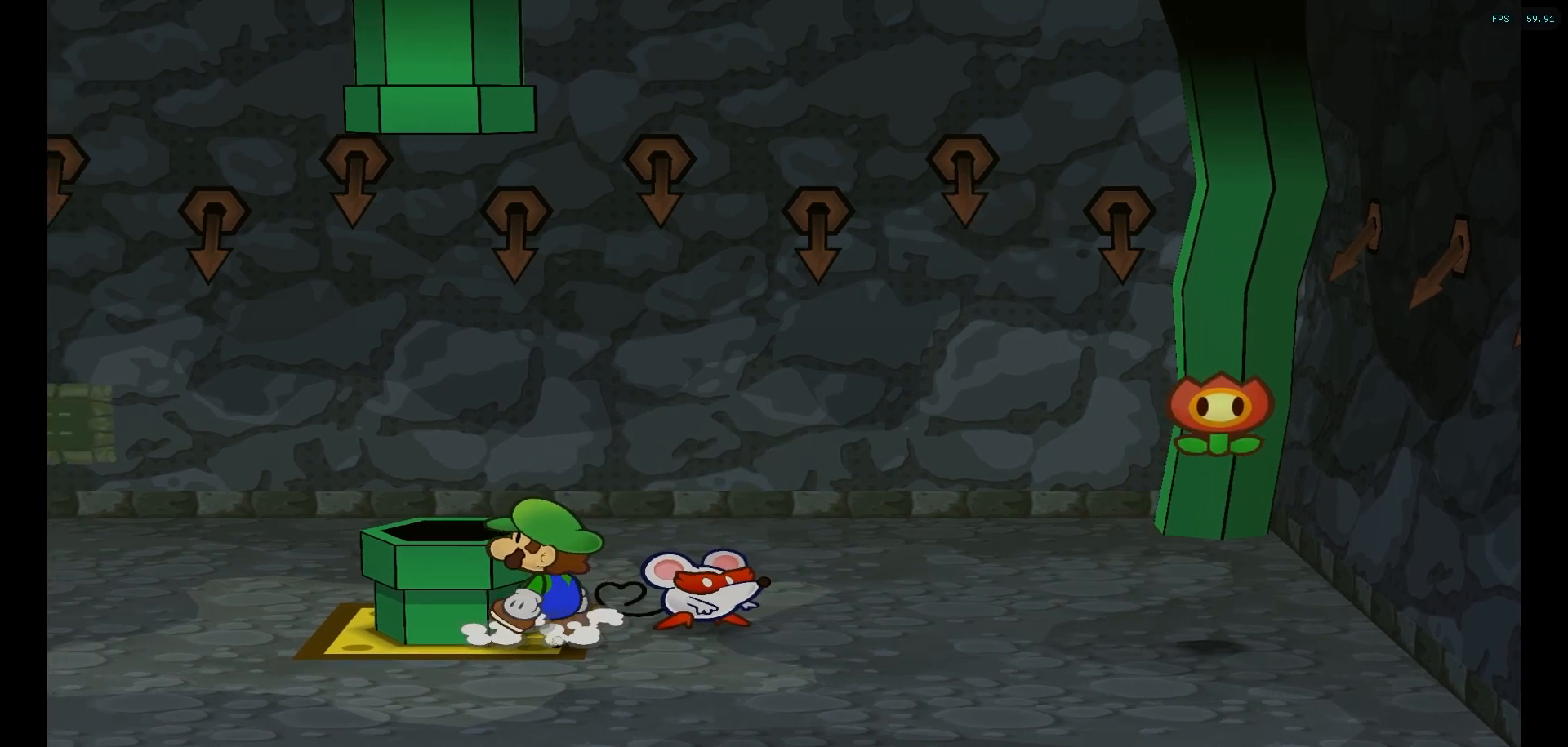
{"buttons": [], "left_stick": "down", "right_stick": "center", "events": [[167, "left_stick", "up"], [250, "A", "down"], [350, "A", "up"], [350, "left_stick", "left"], [483, "left_stick", "down"]]}
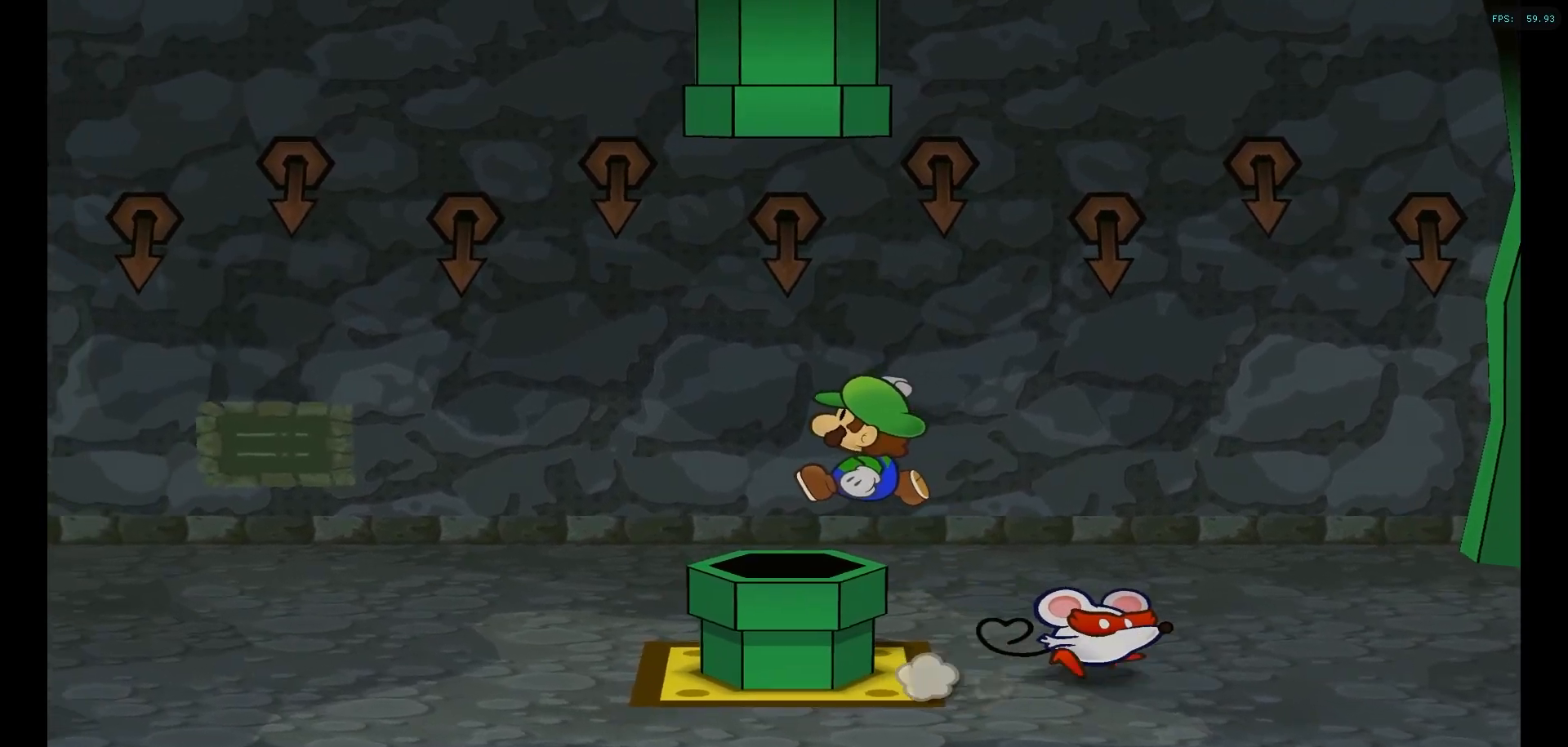
{"buttons": [], "left_stick": "down", "right_stick": "center", "events": [[400, "A", "down"], [500, "A", "up"]]}
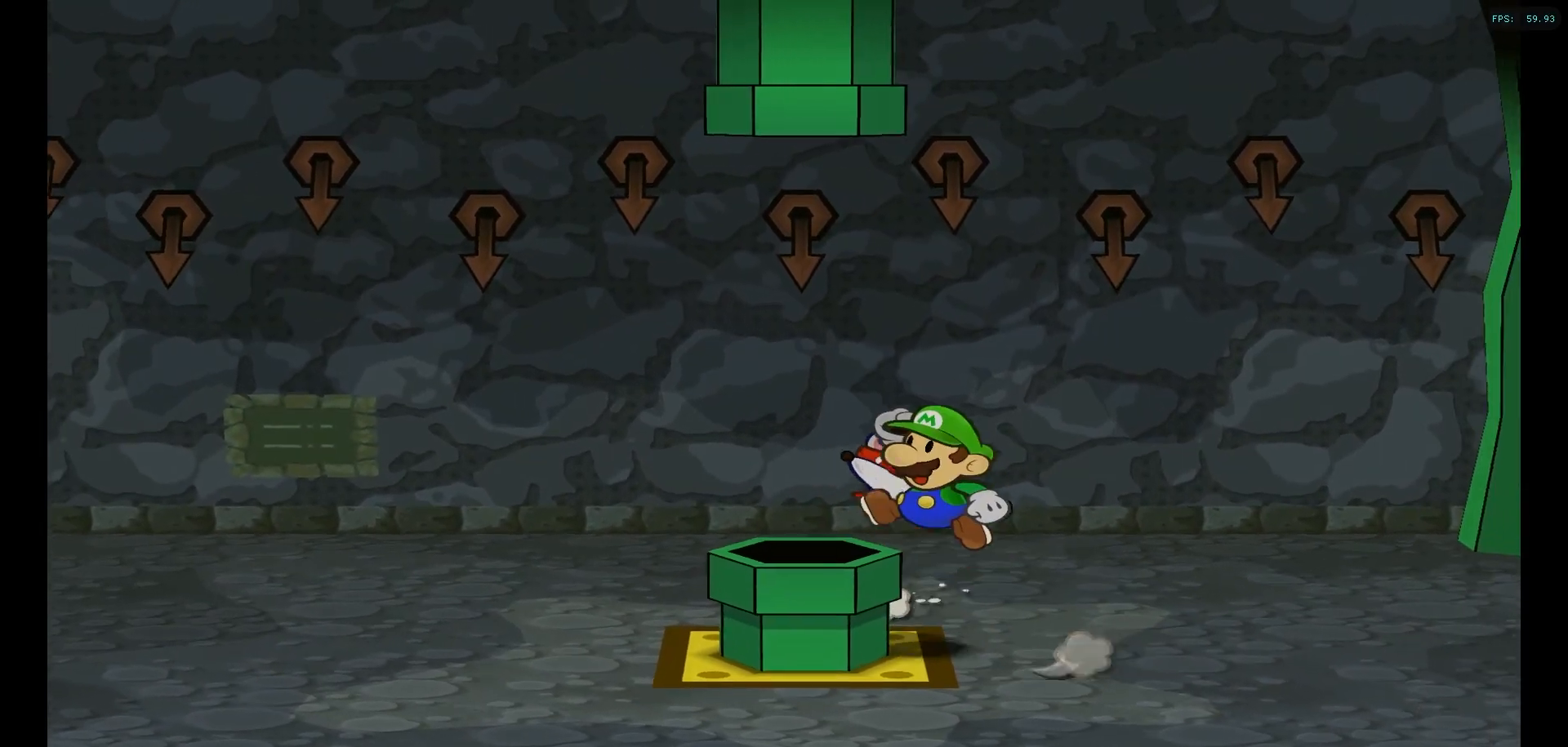
{"buttons": ["A"], "left_stick": "up-left", "right_stick": "center", "events": [[83, "left_stick", "left"], [150, "left_stick", "up-left"], [433, "A", "down"]]}
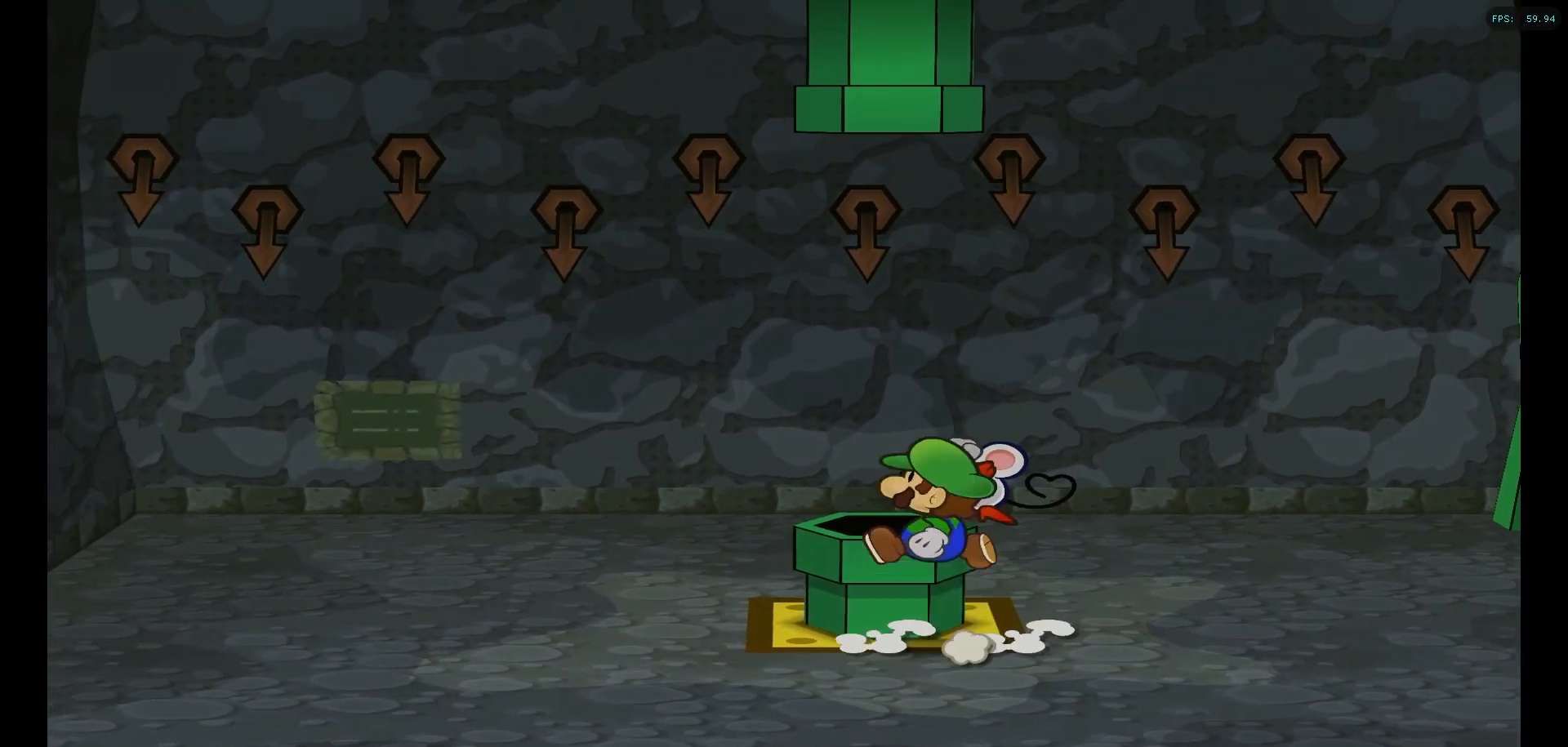
{"buttons": [], "left_stick": "center", "right_stick": "center", "events": [[33, "A", "up"], [100, "left_stick", "center"], [150, "left_stick", "down"], [417, "left_stick", "center"]]}